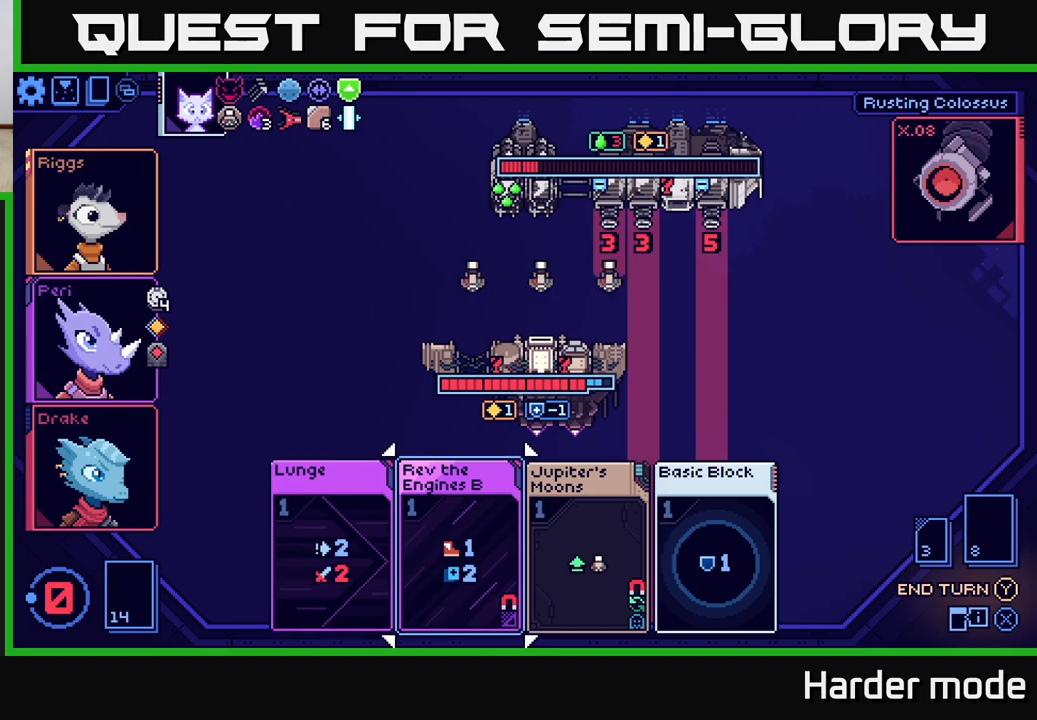
Gameplay with a controller (Xbox layout); each line is a JSON object with the inputs held at the frame after it. "events" lists button and stick changes between this image and that frame as [ms after this image, input, new state], when the widget could be followed in between. Not read: right_stick.
{"buttons": [], "left_stick": "center", "events": [[150, "left_stick", "center"]]}
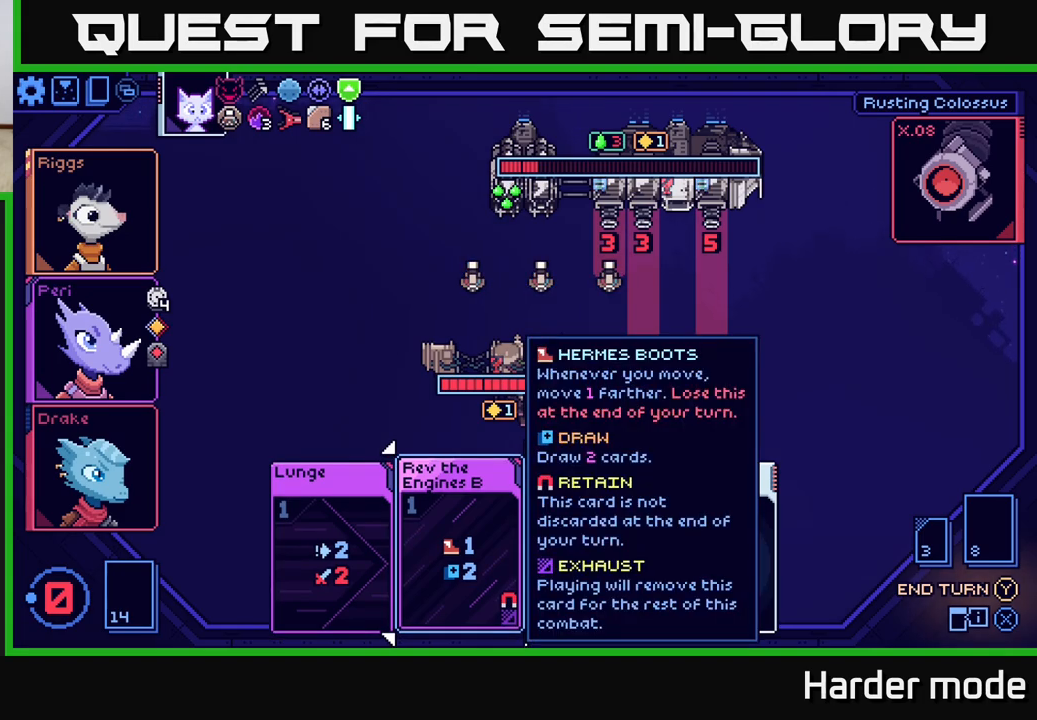
{"buttons": [], "left_stick": "left", "events": [[450, "left_stick", "left"]]}
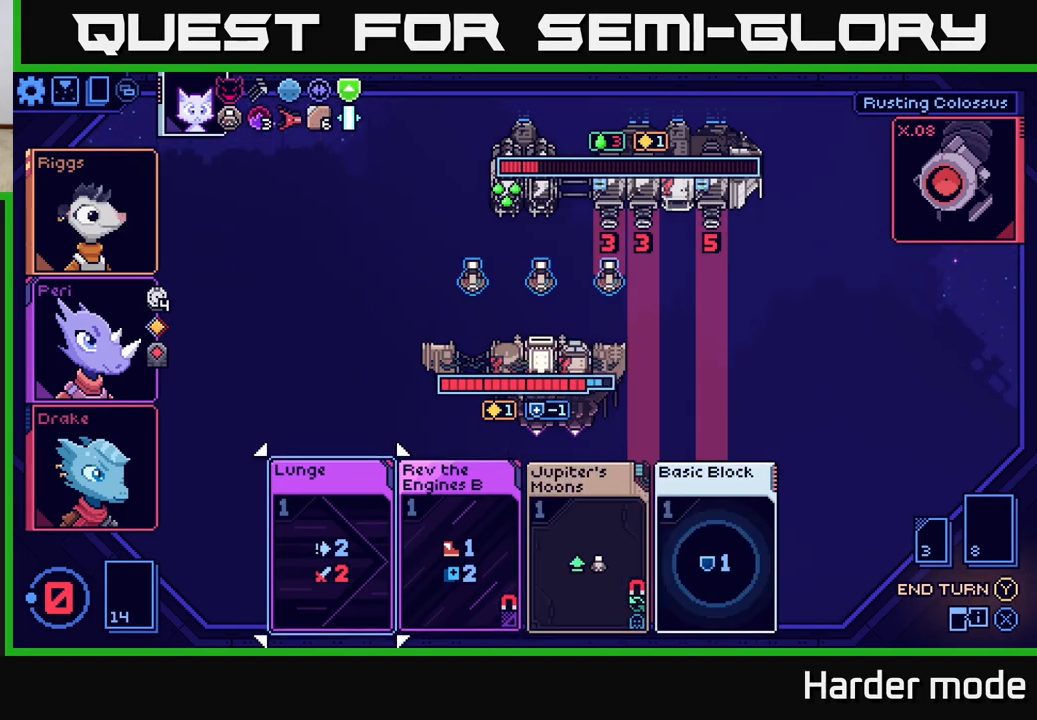
{"buttons": [], "left_stick": "center", "events": [[117, "left_stick", "center"]]}
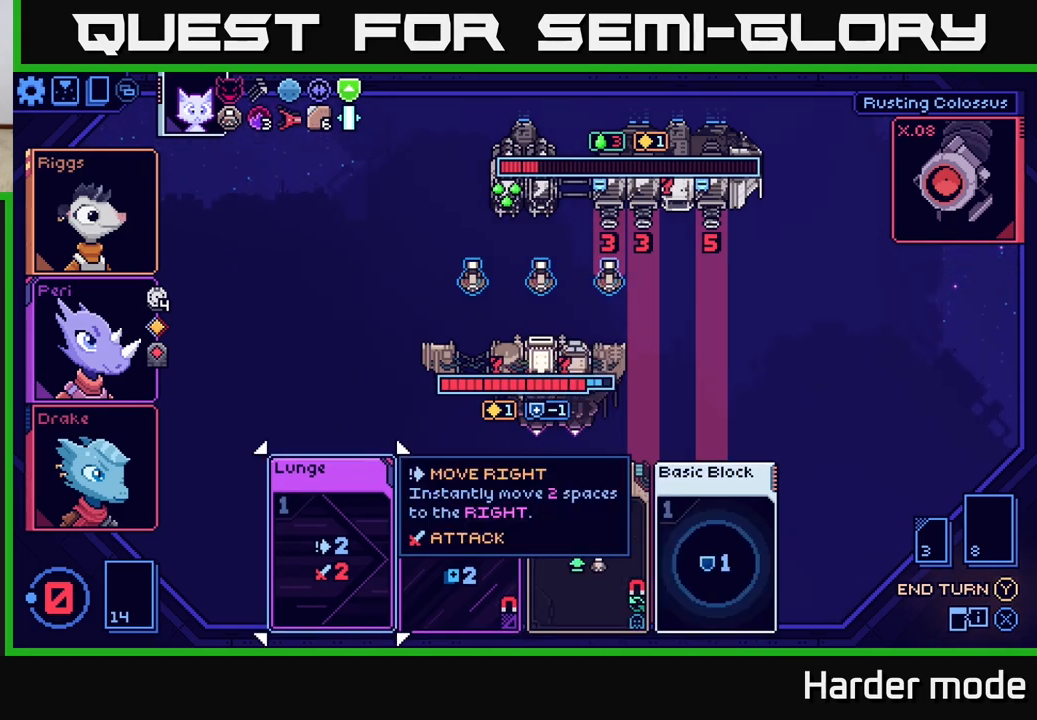
{"buttons": [], "left_stick": "center", "events": []}
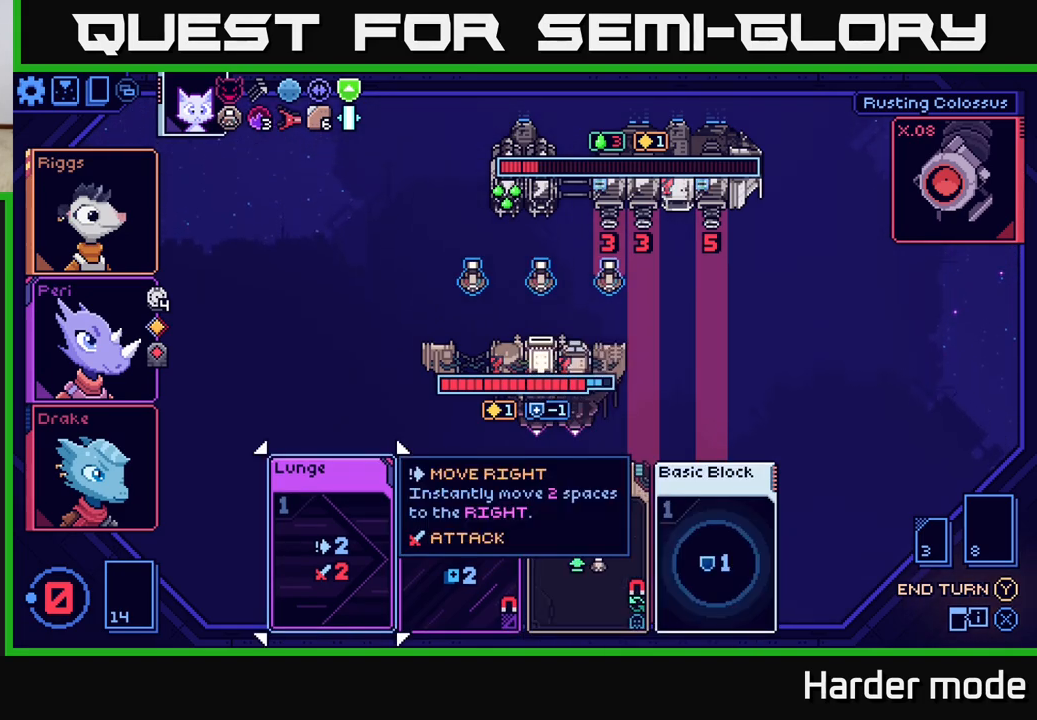
{"buttons": [], "left_stick": "center", "events": [[100, "left_stick", "right"], [283, "left_stick", "center"]]}
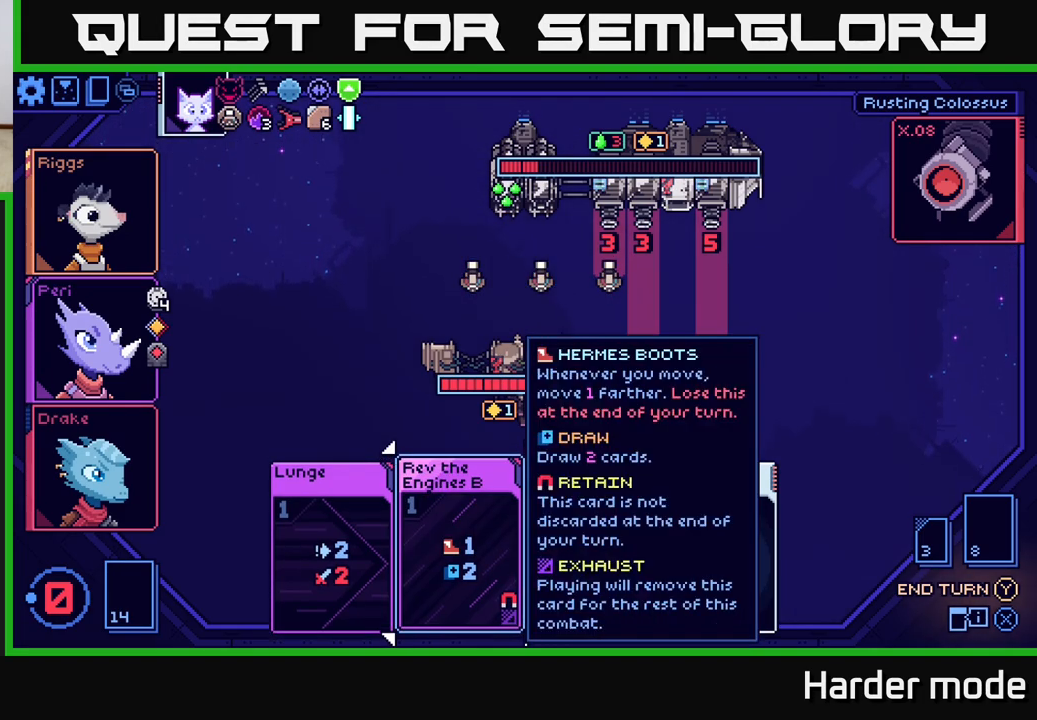
{"buttons": [], "left_stick": "center", "events": []}
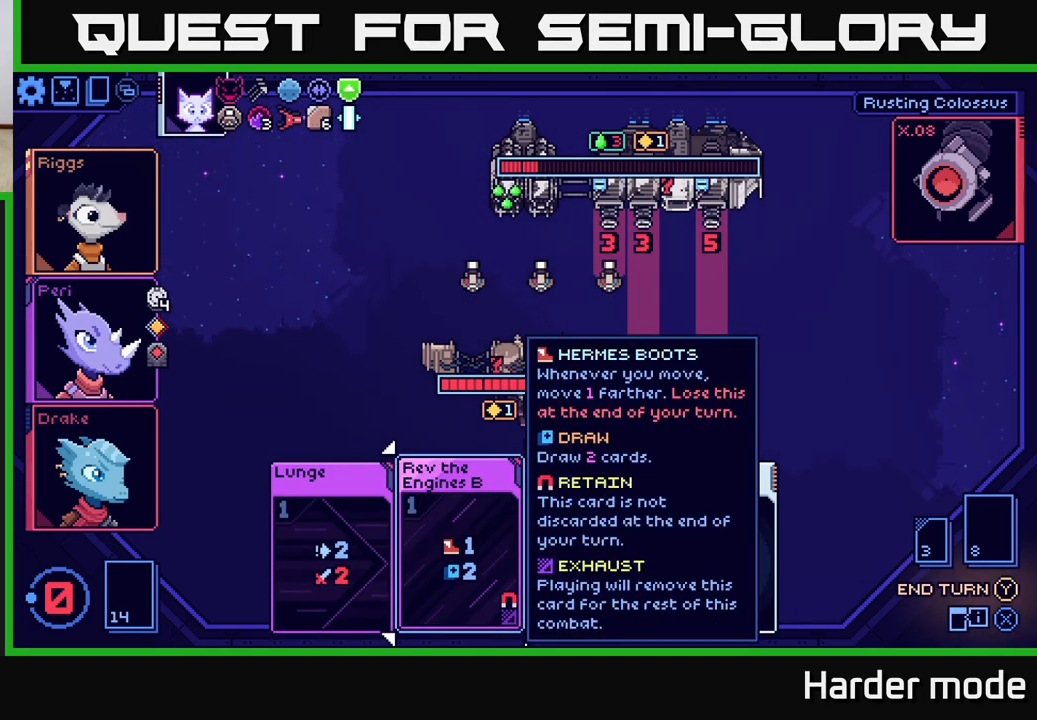
{"buttons": [], "left_stick": "center", "events": [[133, "left_stick", "left"], [317, "left_stick", "center"]]}
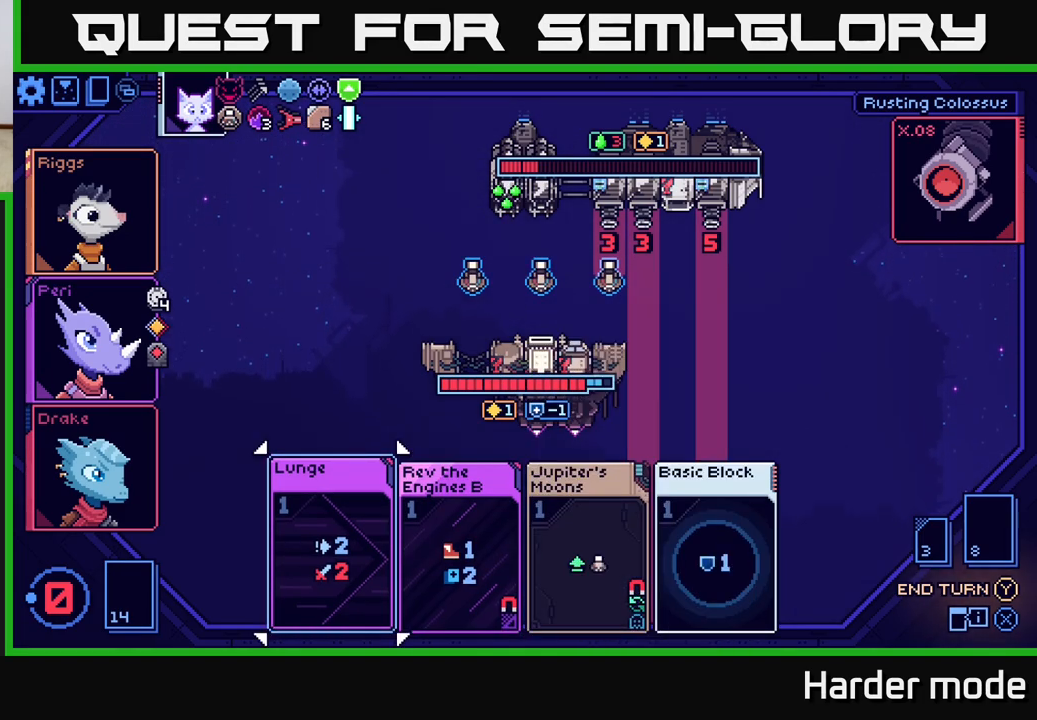
{"buttons": [], "left_stick": "right", "events": [[383, "left_stick", "right"]]}
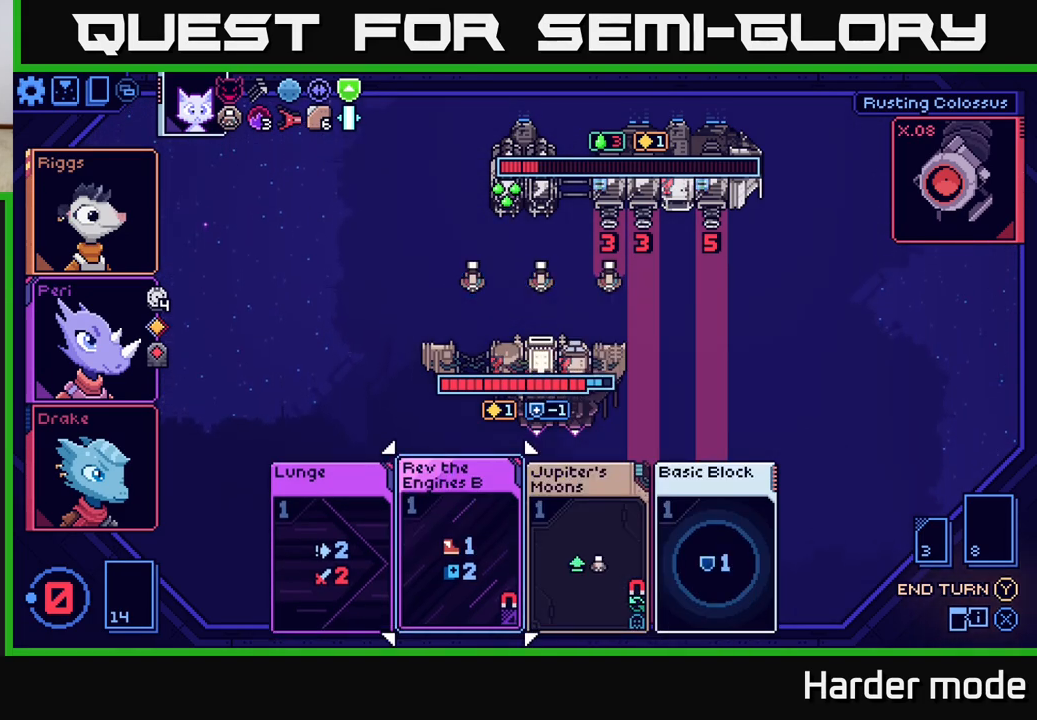
{"buttons": [], "left_stick": "center", "events": [[50, "left_stick", "center"], [233, "left_stick", "right"], [417, "left_stick", "center"]]}
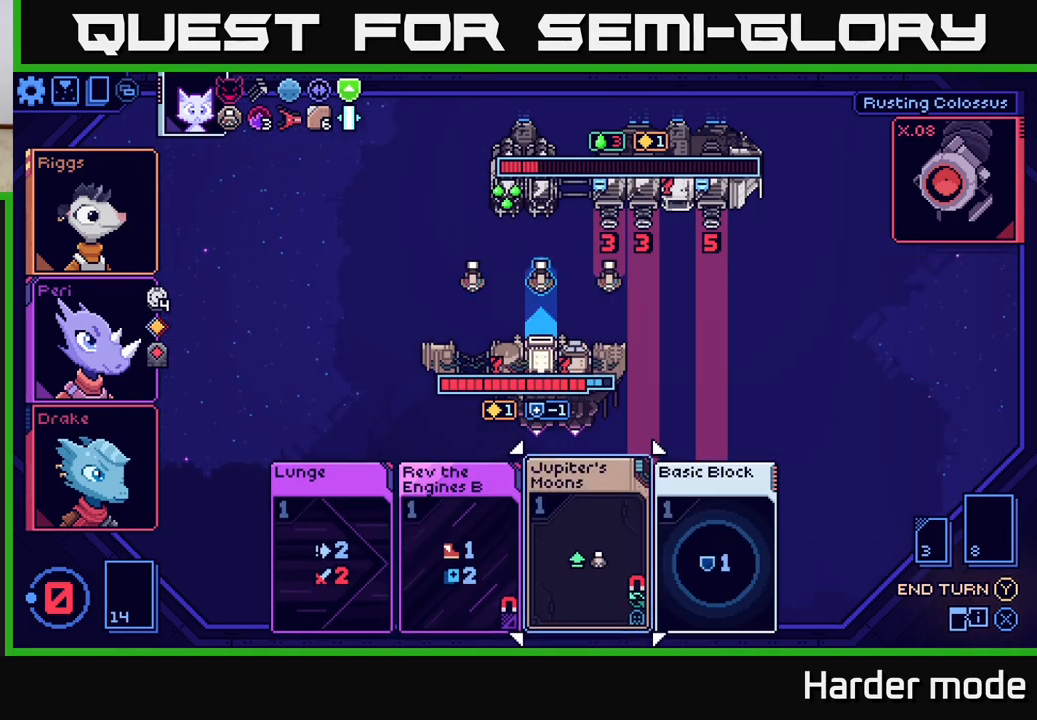
{"buttons": [], "left_stick": "left", "events": [[333, "left_stick", "left"]]}
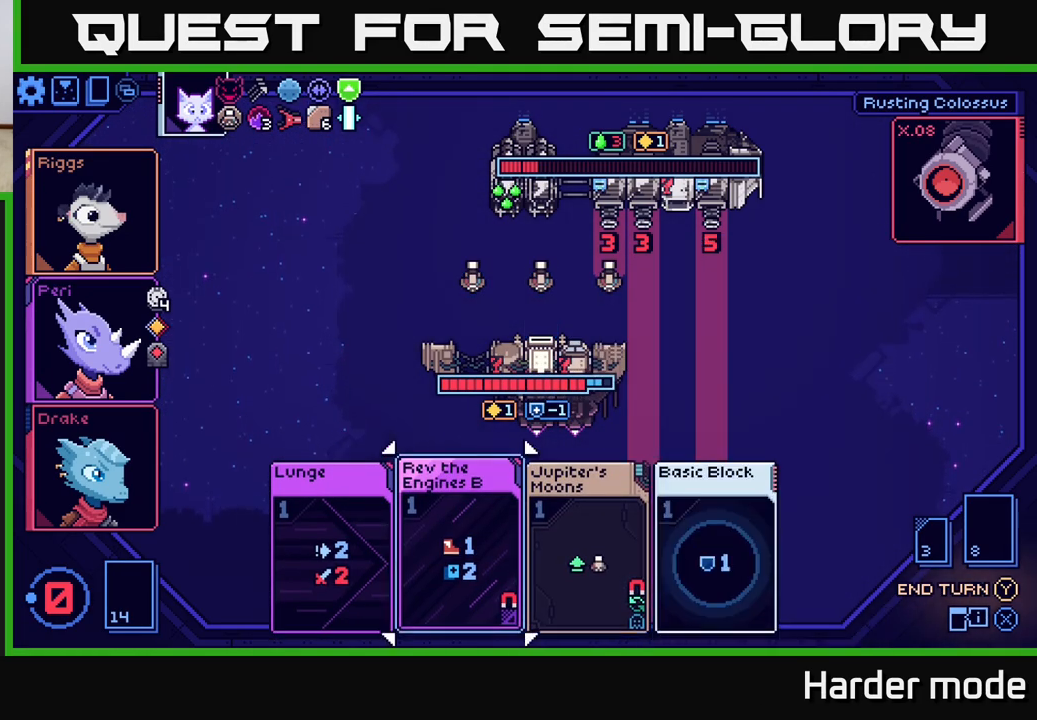
{"buttons": [], "left_stick": "left", "events": [[17, "left_stick", "center"], [117, "left_stick", "right"], [317, "left_stick", "center"], [383, "left_stick", "left"]]}
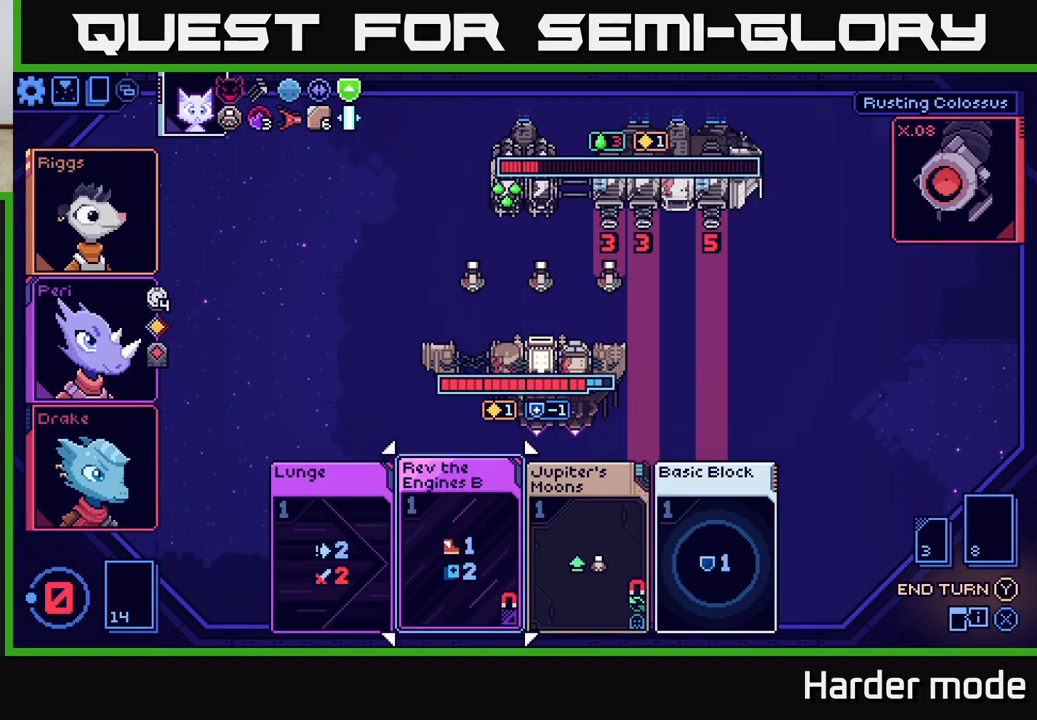
{"buttons": [], "left_stick": "center", "events": [[50, "left_stick", "center"]]}
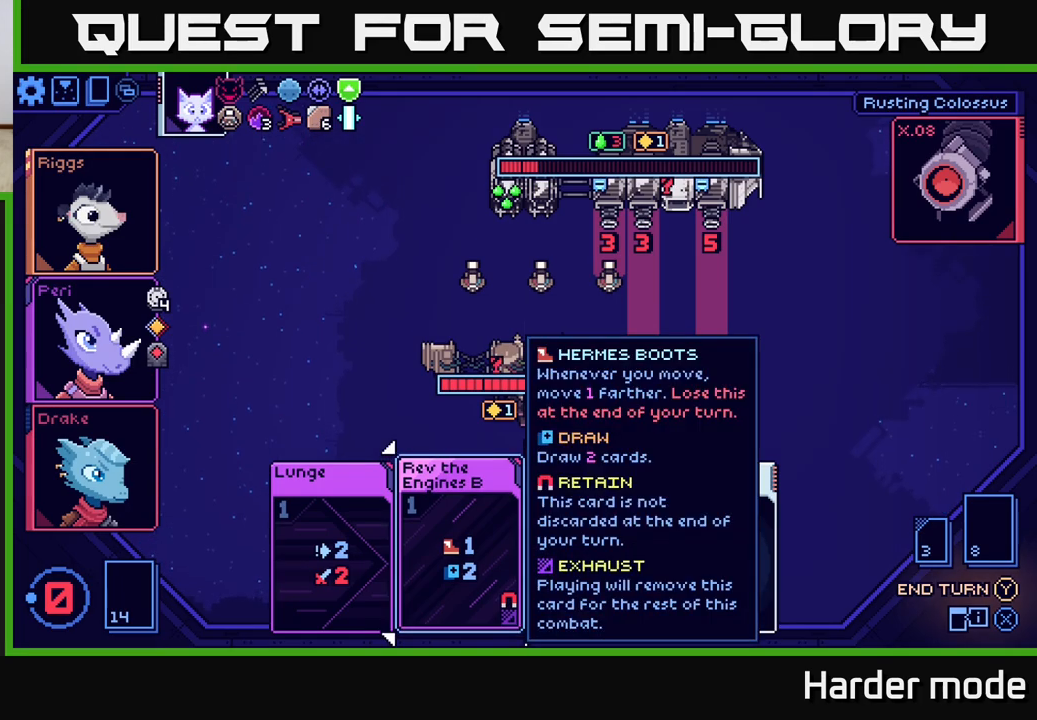
{"buttons": [], "left_stick": "center", "events": []}
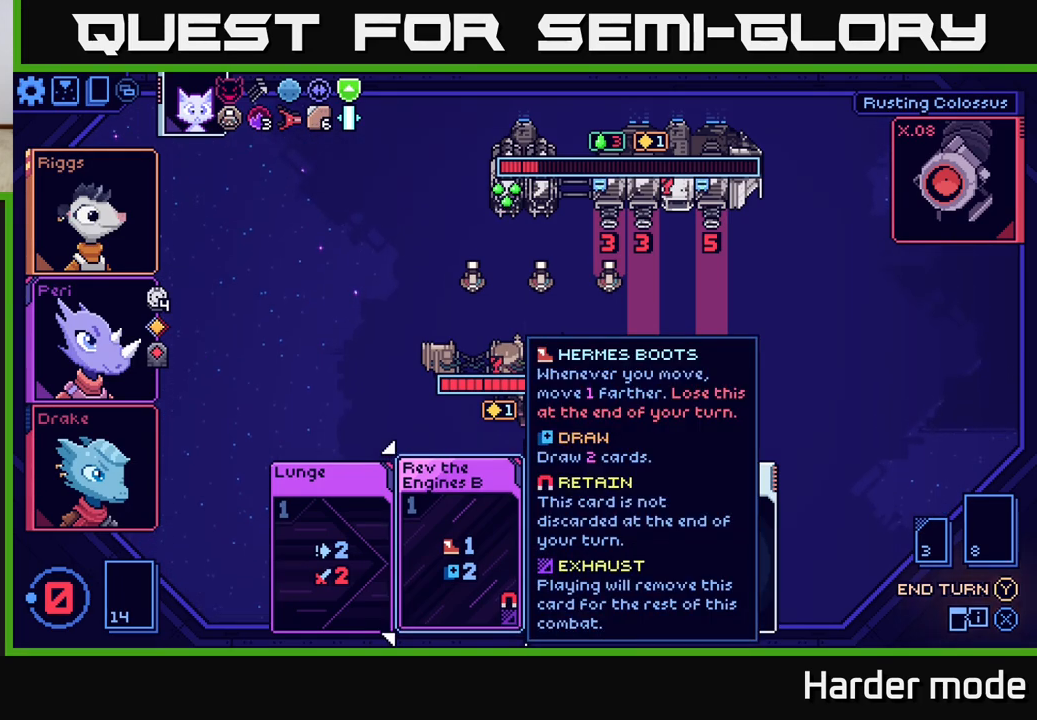
{"buttons": [], "left_stick": "center", "events": []}
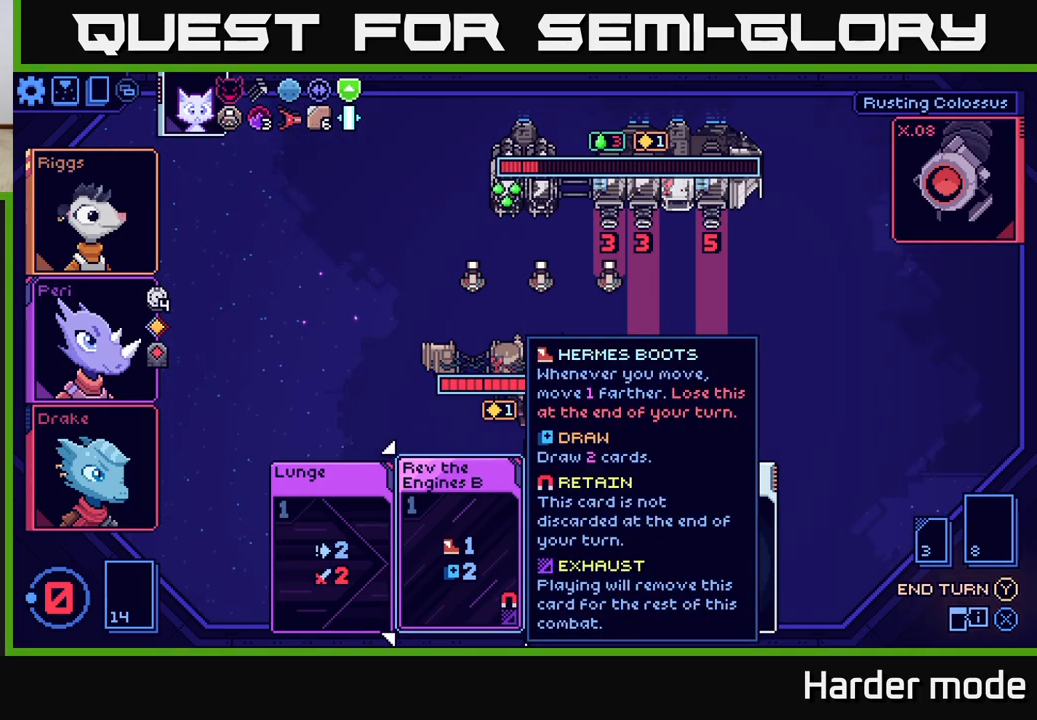
{"buttons": [], "left_stick": "center", "events": []}
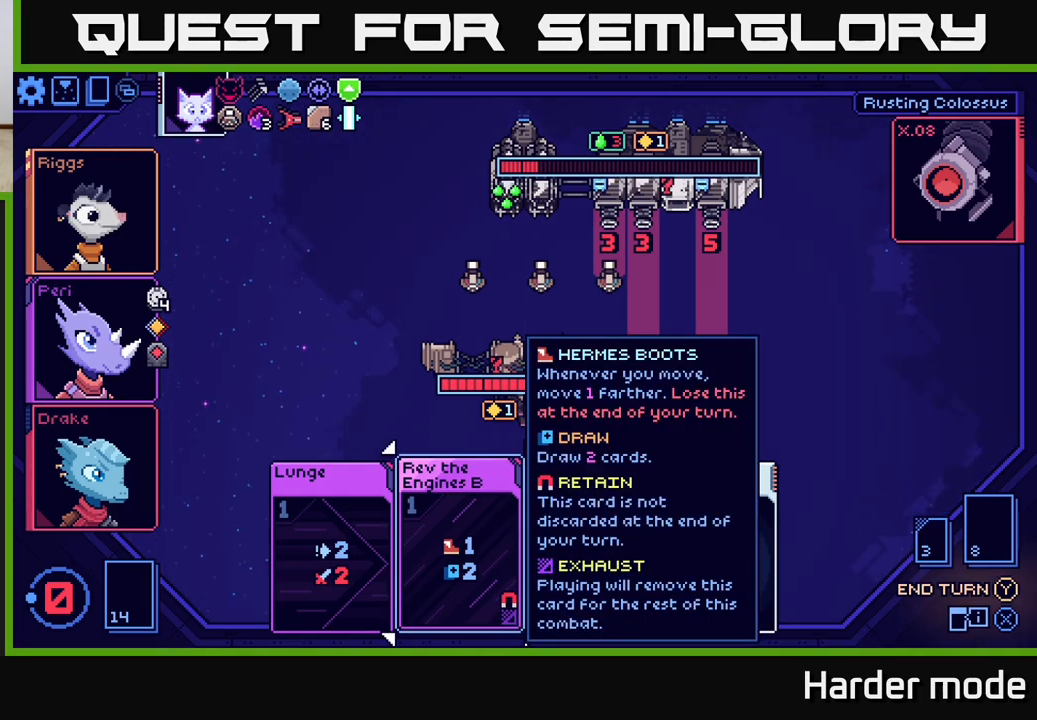
{"buttons": [], "left_stick": "center", "events": []}
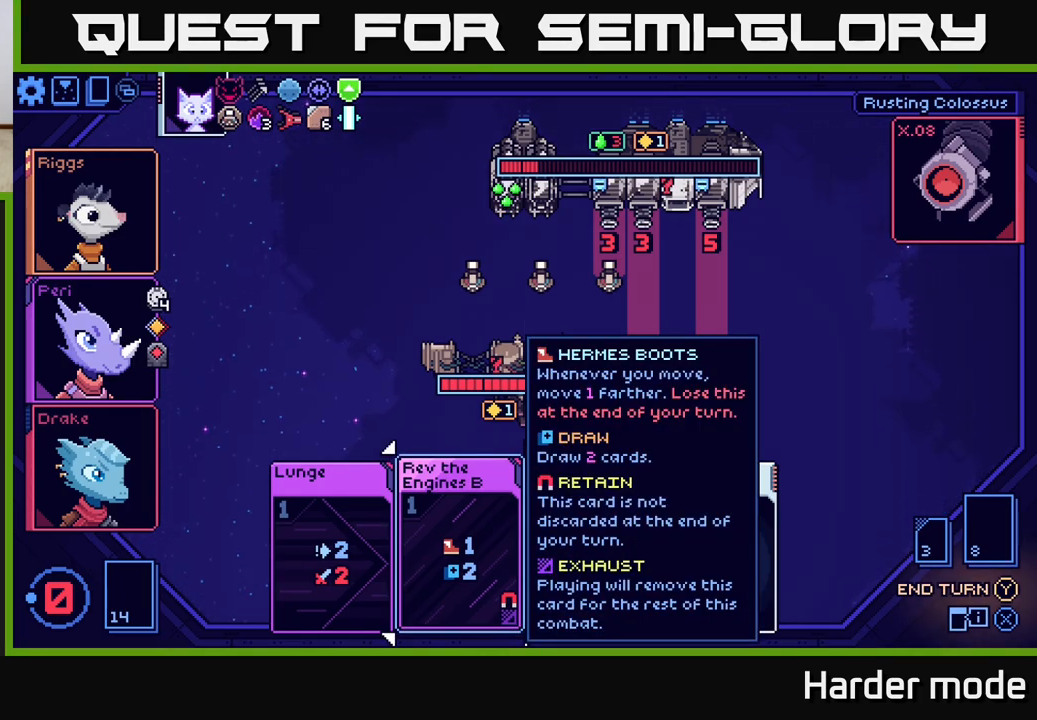
{"buttons": [], "left_stick": "center", "events": []}
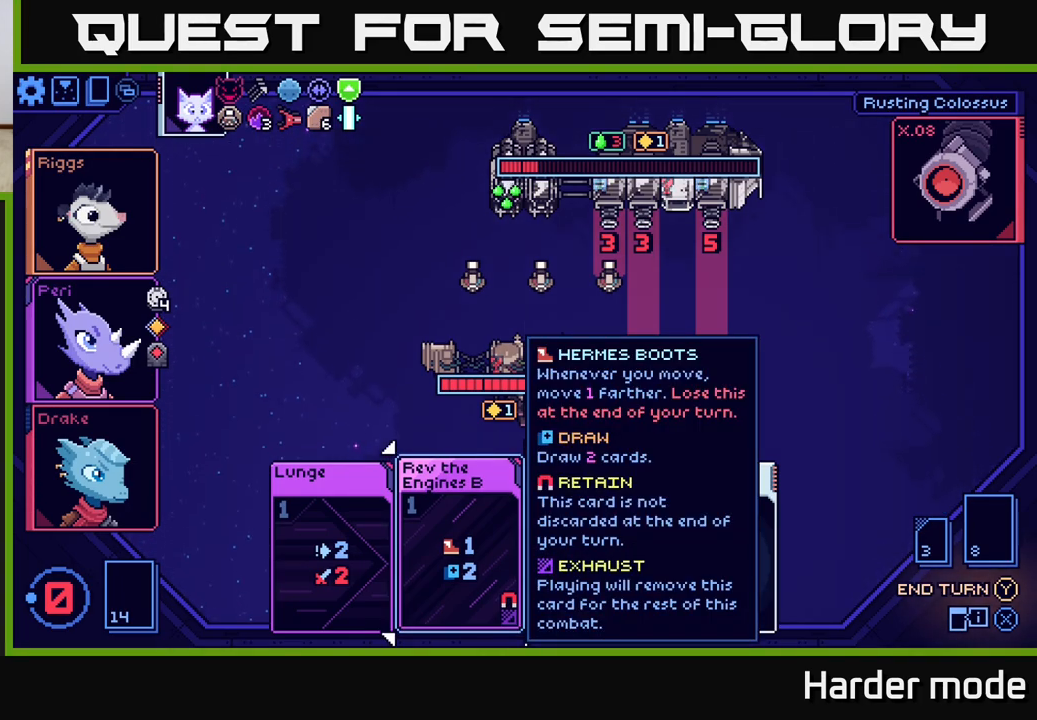
{"buttons": [], "left_stick": "center", "events": []}
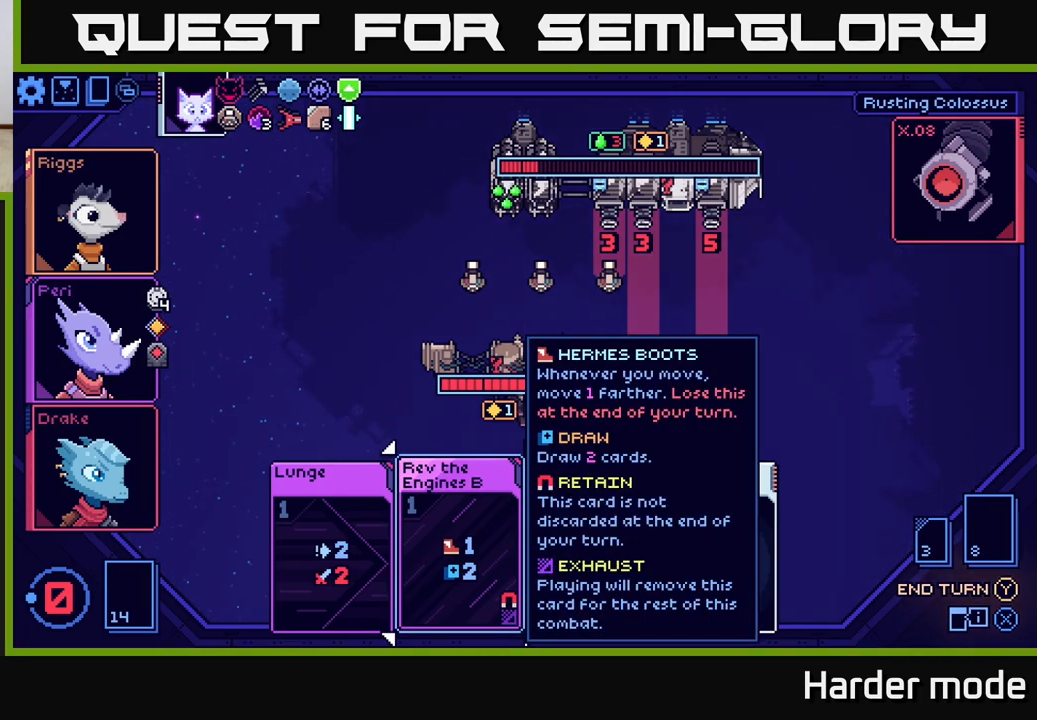
{"buttons": [], "left_stick": "center", "events": []}
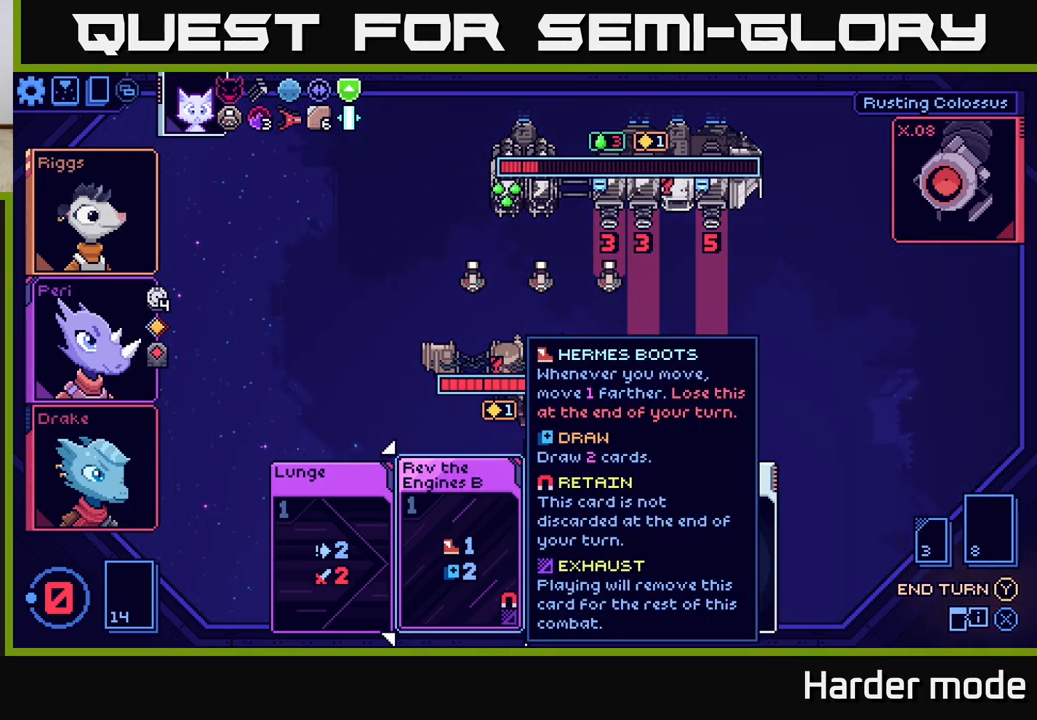
{"buttons": [], "left_stick": "center", "events": []}
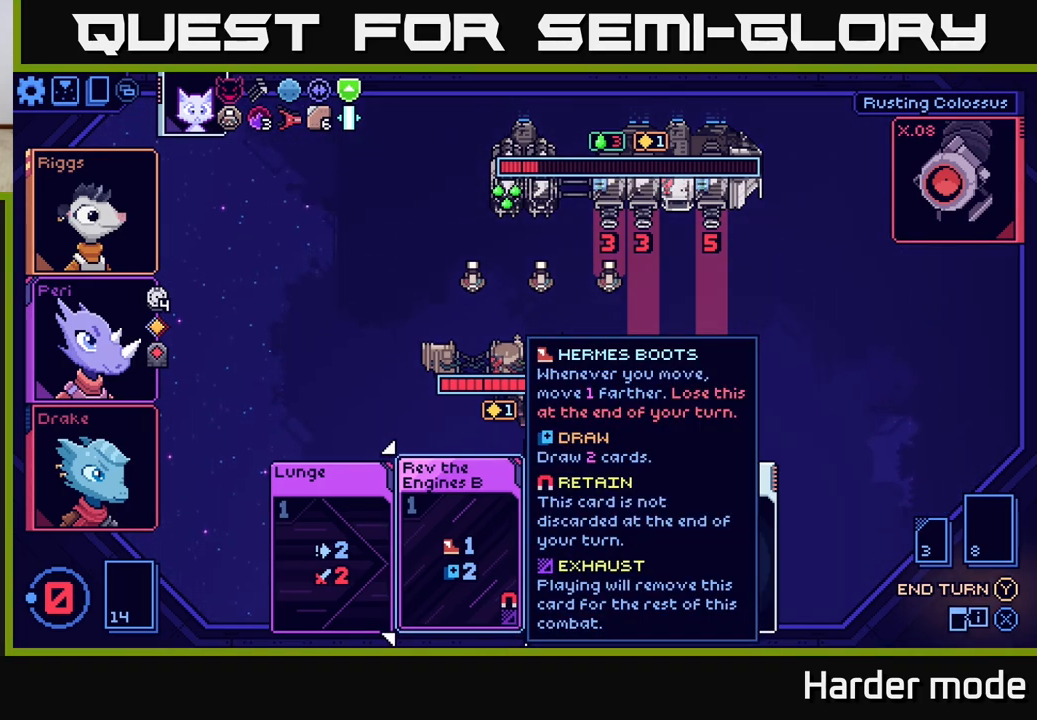
{"buttons": [], "left_stick": "center", "events": []}
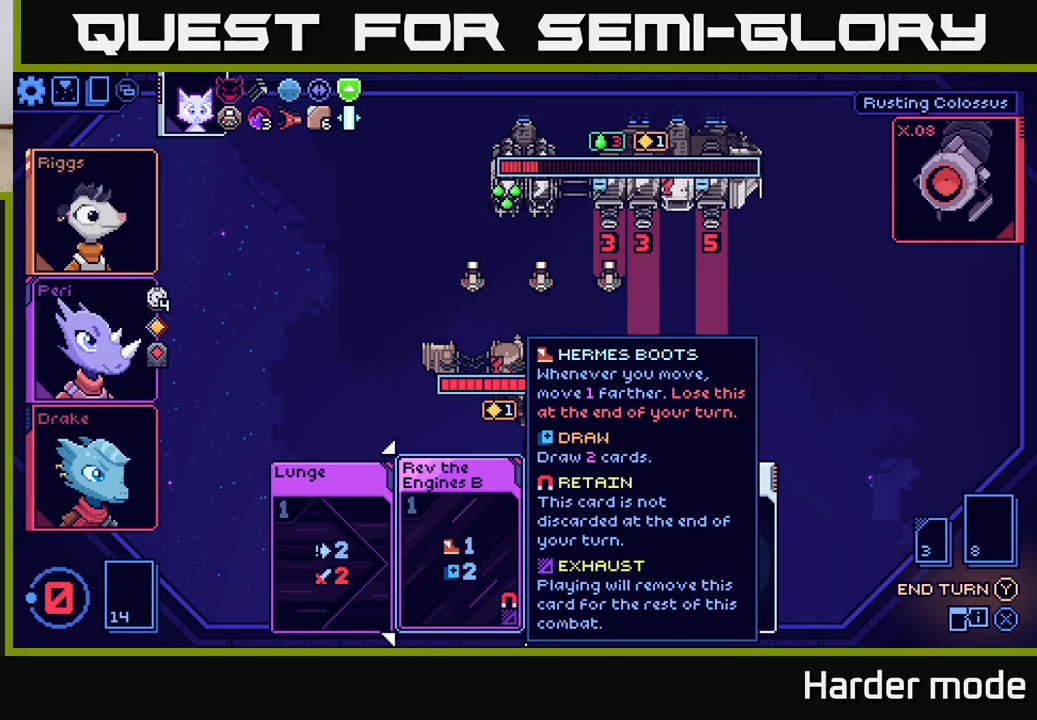
{"buttons": [], "left_stick": "left", "events": [[150, "left_stick", "right"], [317, "left_stick", "center"], [367, "left_stick", "left"]]}
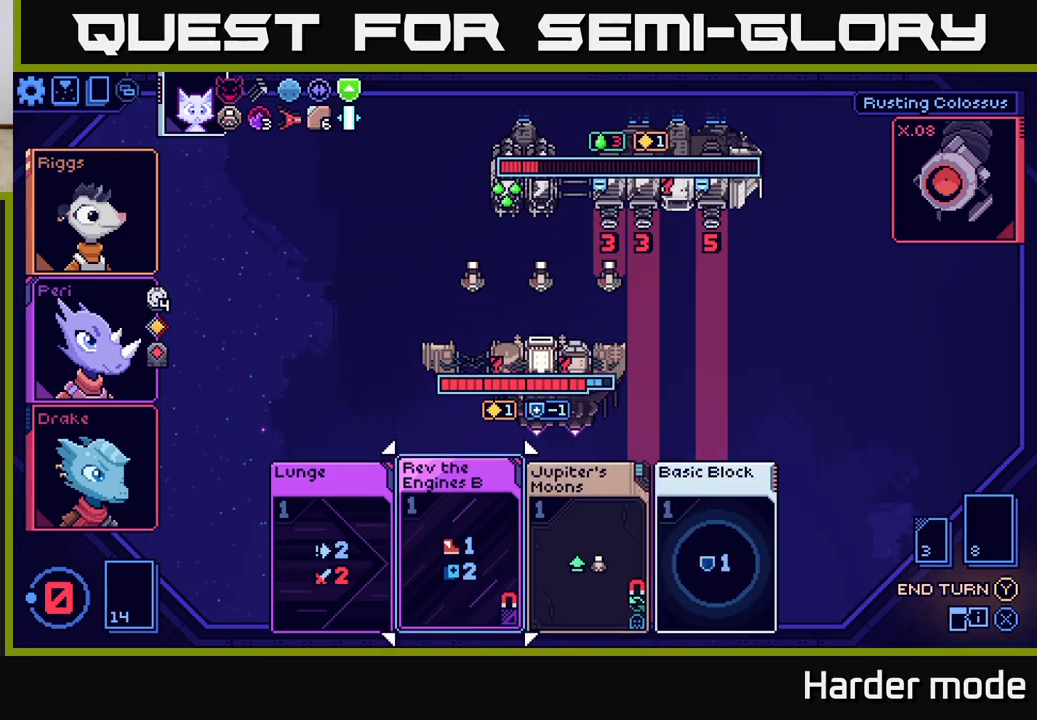
{"buttons": [], "left_stick": "center", "events": [[67, "left_stick", "center"]]}
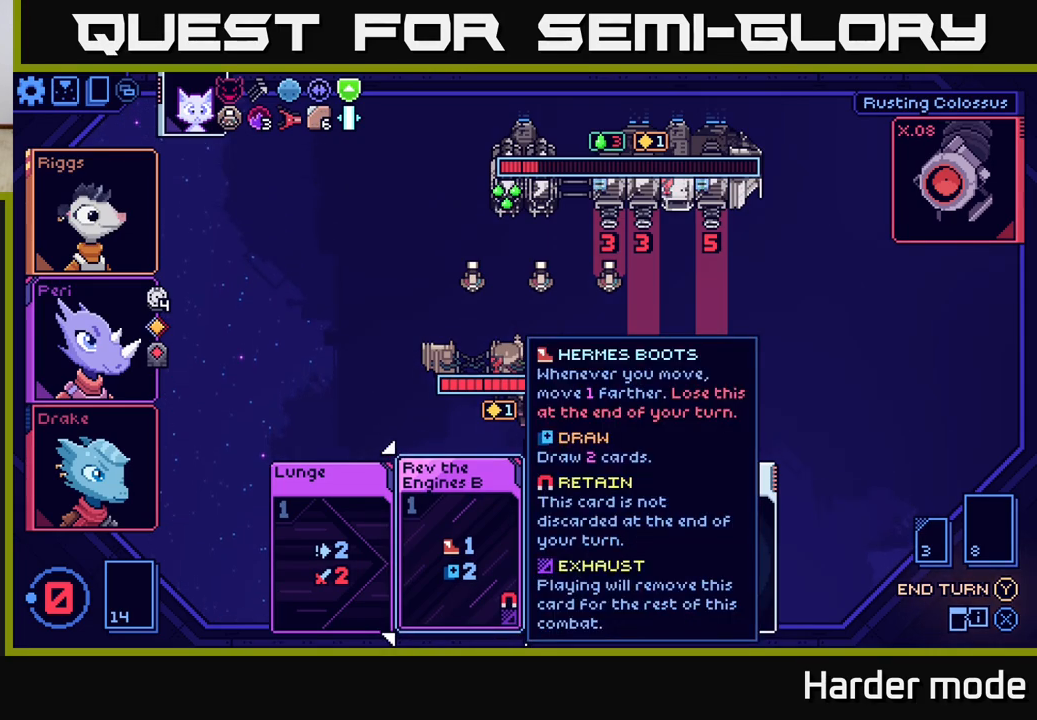
{"buttons": [], "left_stick": "center", "events": []}
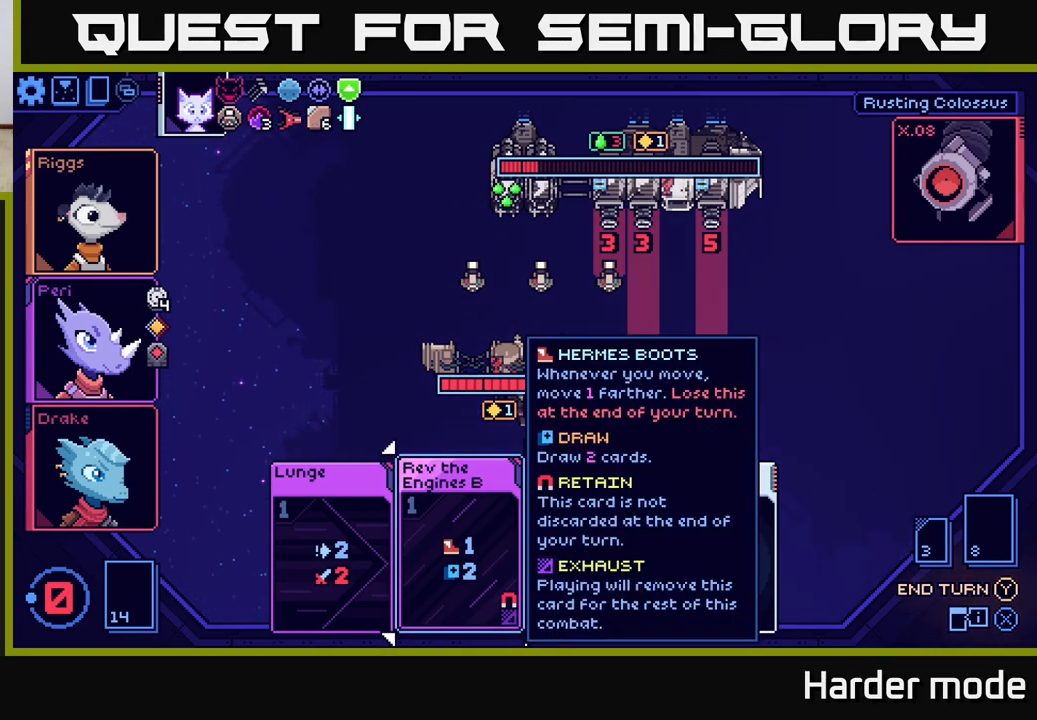
{"buttons": [], "left_stick": "center", "events": [[133, "left_stick", "left"], [333, "left_stick", "right"], [500, "left_stick", "center"]]}
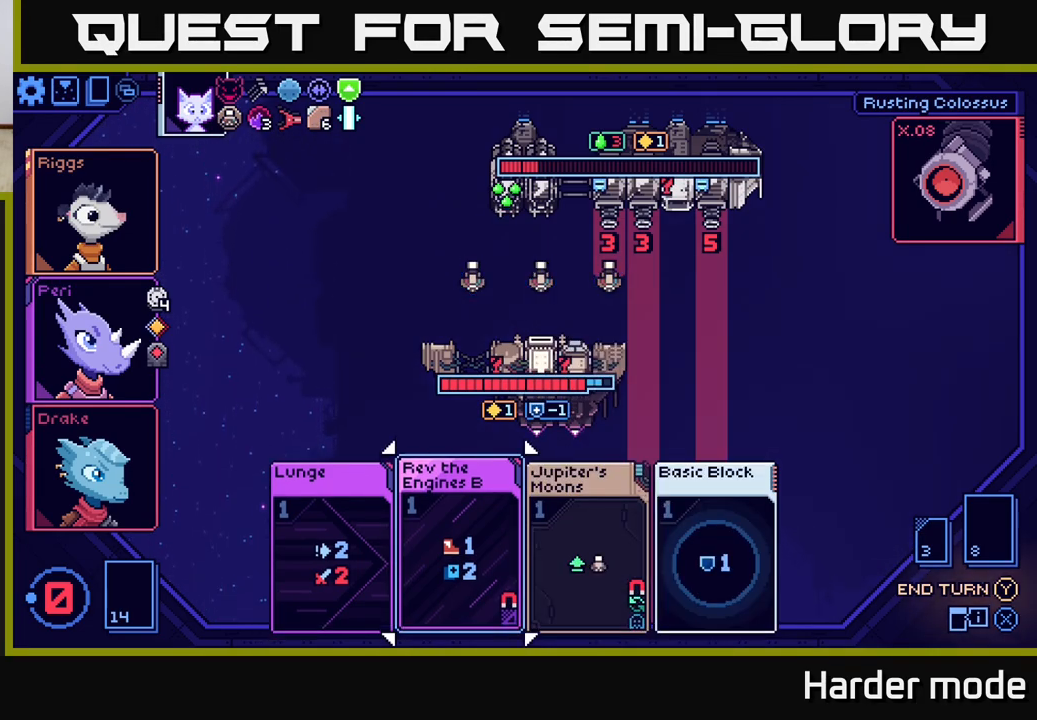
{"buttons": [], "left_stick": "center", "events": []}
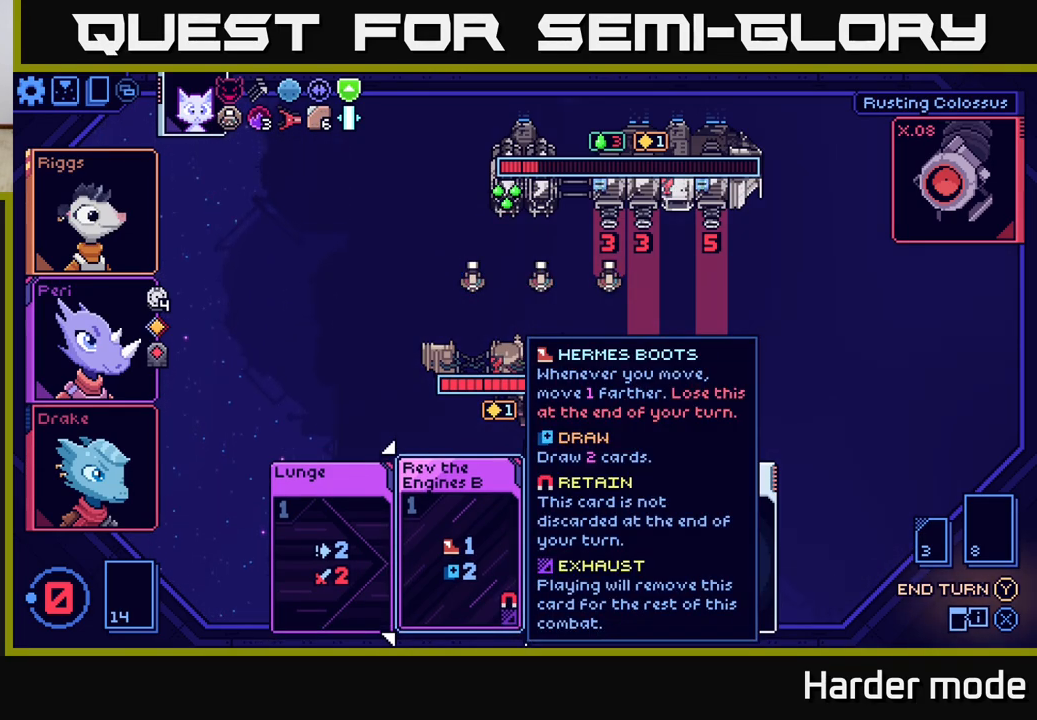
{"buttons": [], "left_stick": "center", "events": [[167, "Y", "down"], [217, "Y", "up"]]}